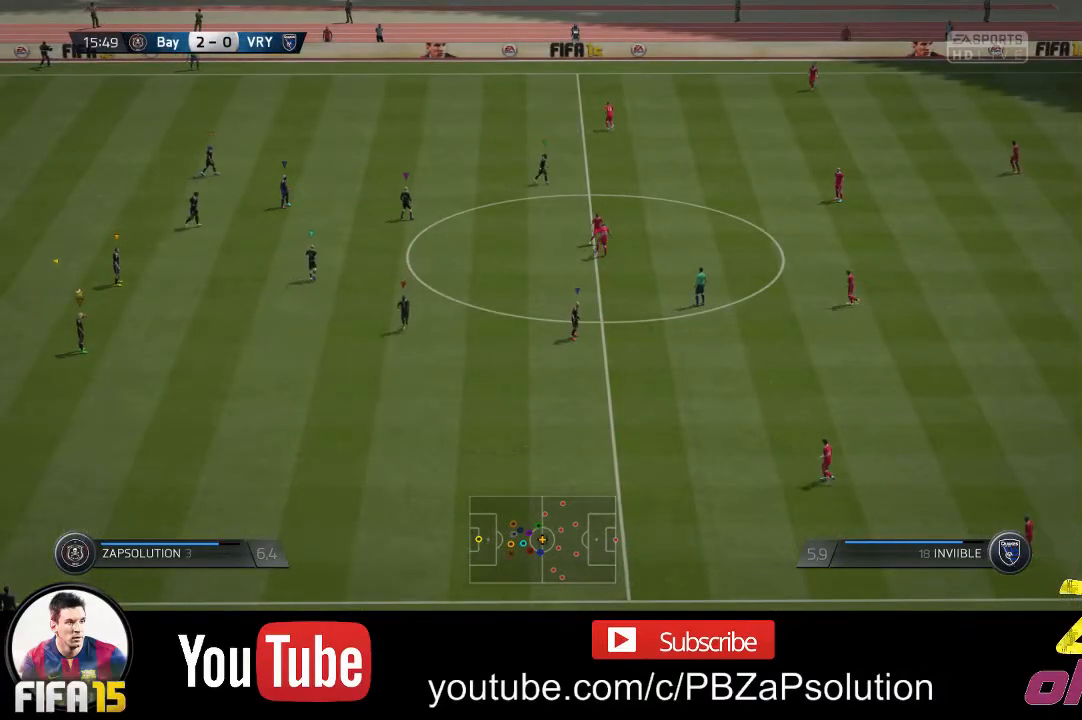
Gameplay with a controller (Xbox layout); each line is a JSON object with the inputs held at the frame after it. "events" lists button and stick changes between this image and that frame as [ms after this image, input, new state], when the widget could be followed in between. Not read: L3 R3.
{"buttons": [], "left_stick": "center", "right_stick": "center", "events": [[250, "left_stick", "center"]]}
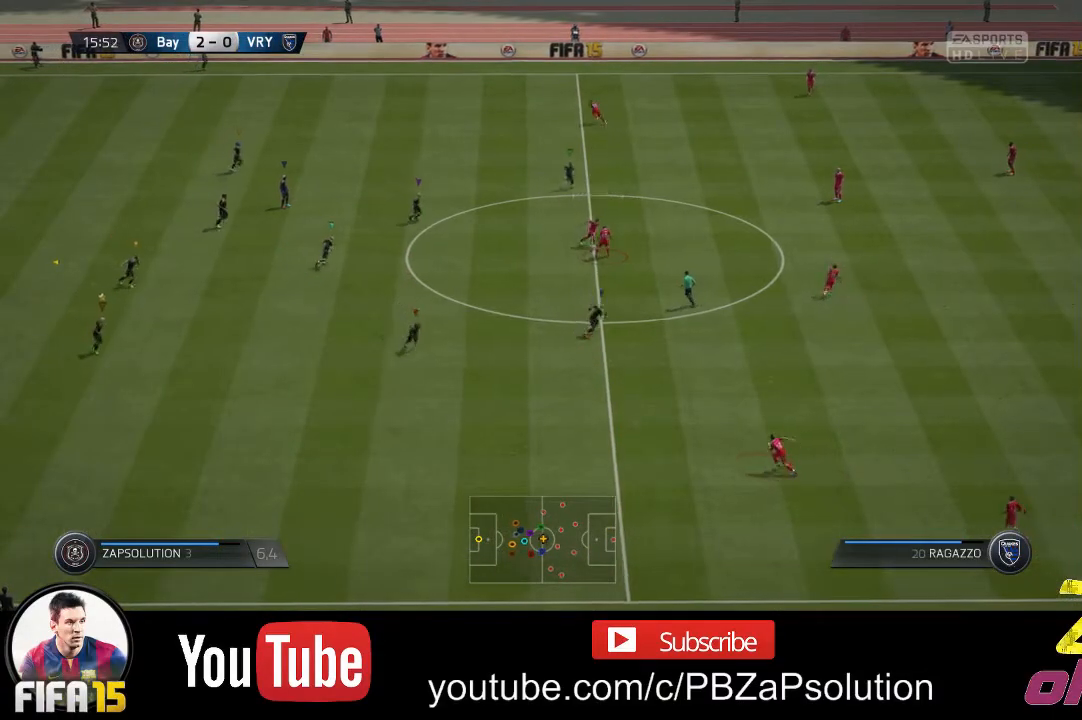
{"buttons": [], "left_stick": "right", "right_stick": "center", "events": [[83, "left_stick", "right"]]}
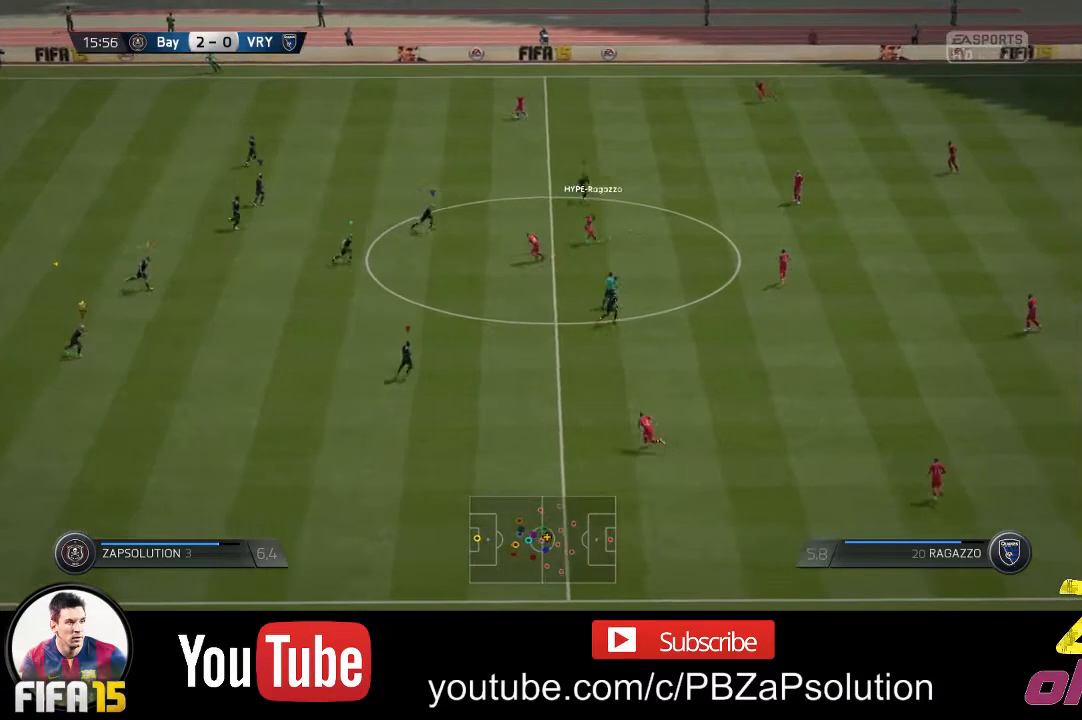
{"buttons": [], "left_stick": "center", "right_stick": "center", "events": [[400, "left_stick", "center"]]}
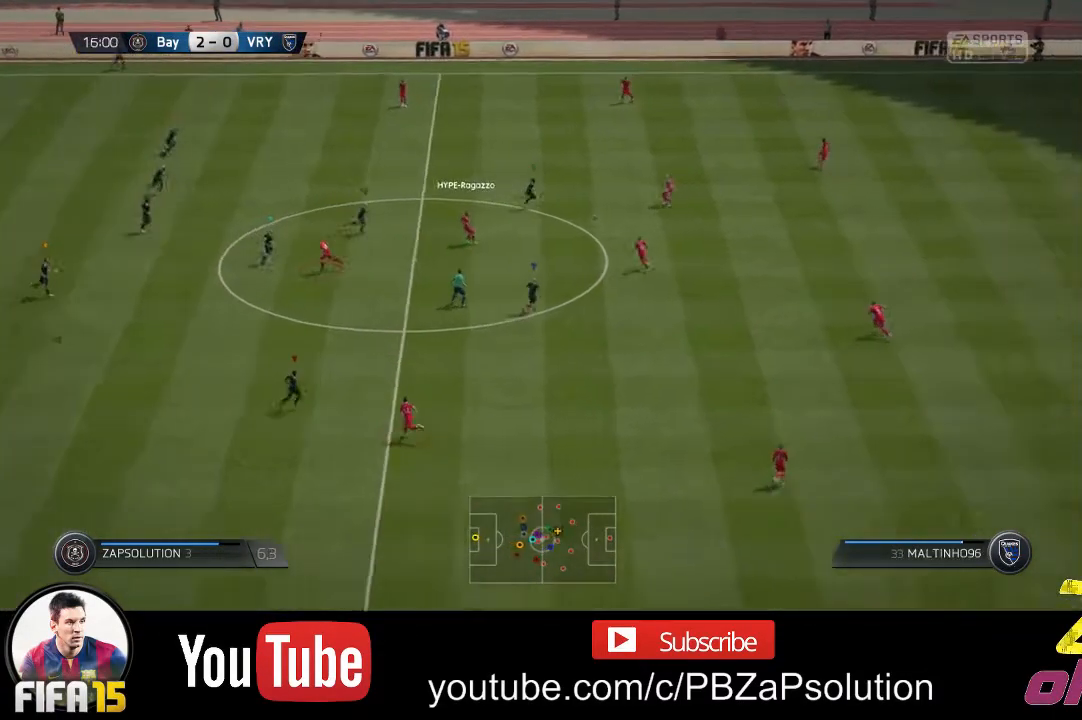
{"buttons": [], "left_stick": "right", "right_stick": "center", "events": [[233, "left_stick", "right"]]}
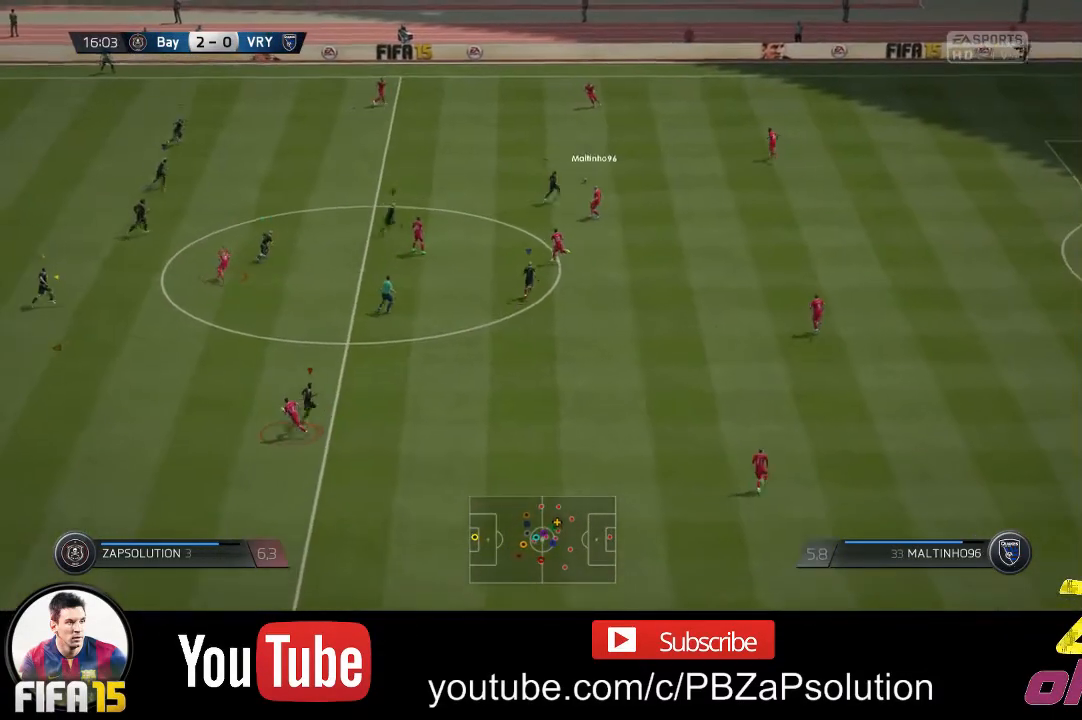
{"buttons": [], "left_stick": "right", "right_stick": "center", "events": [[50, "left_stick", "center"], [317, "left_stick", "right"]]}
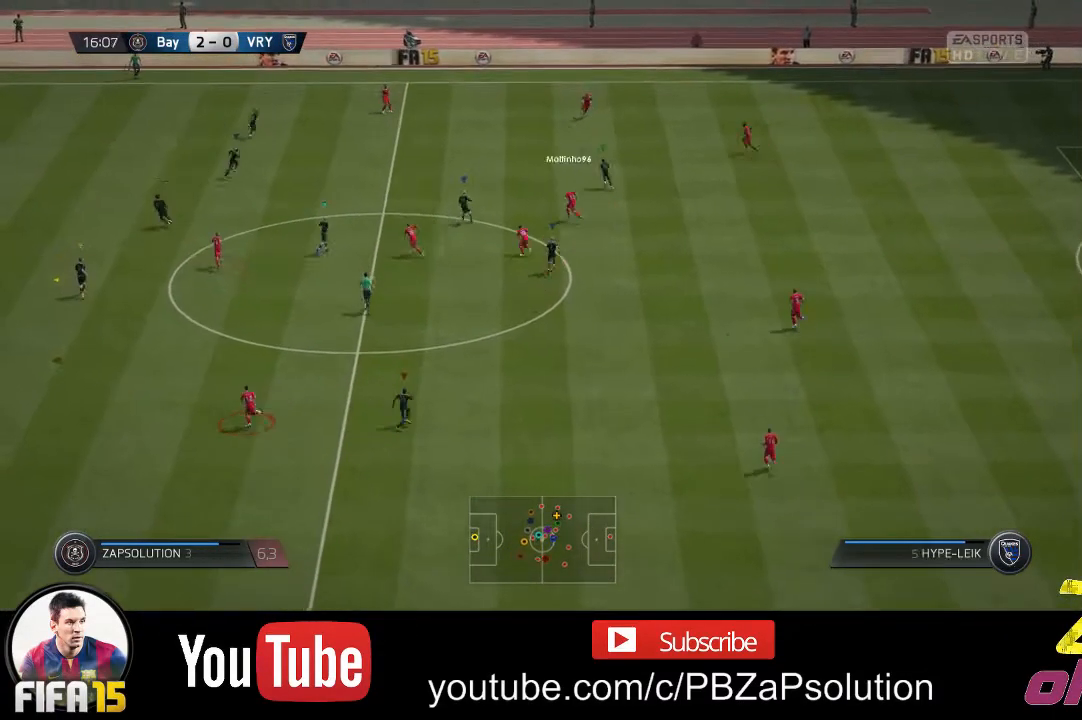
{"buttons": [], "left_stick": "center", "right_stick": "center", "events": [[450, "left_stick", "center"]]}
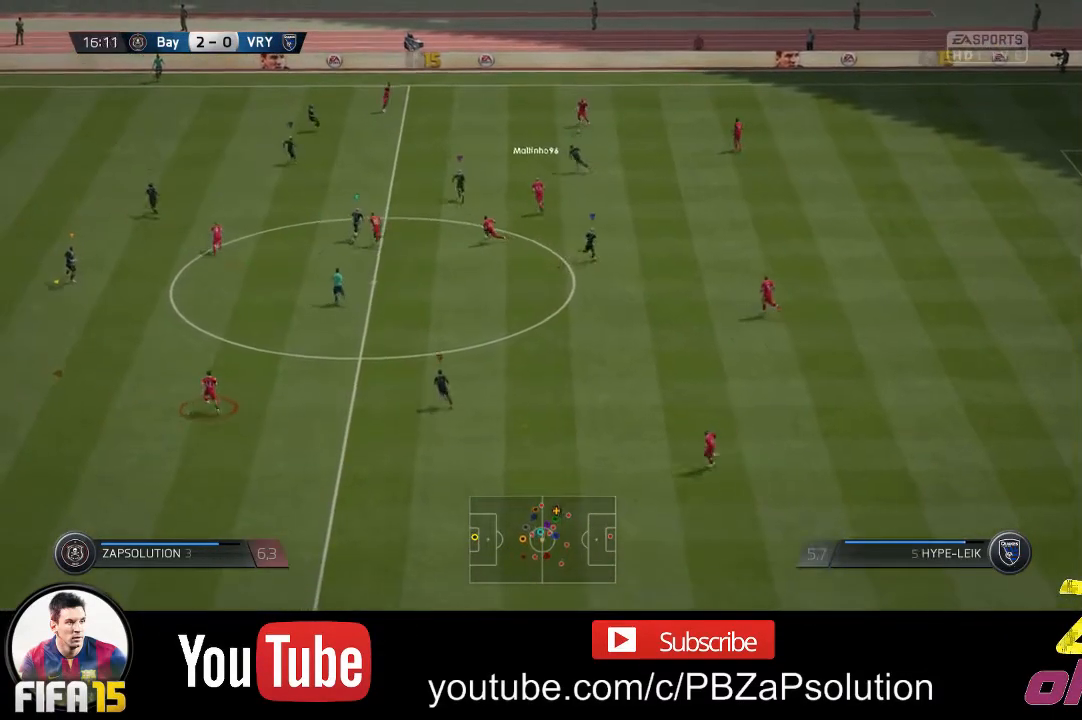
{"buttons": [], "left_stick": "center", "right_stick": "center", "events": []}
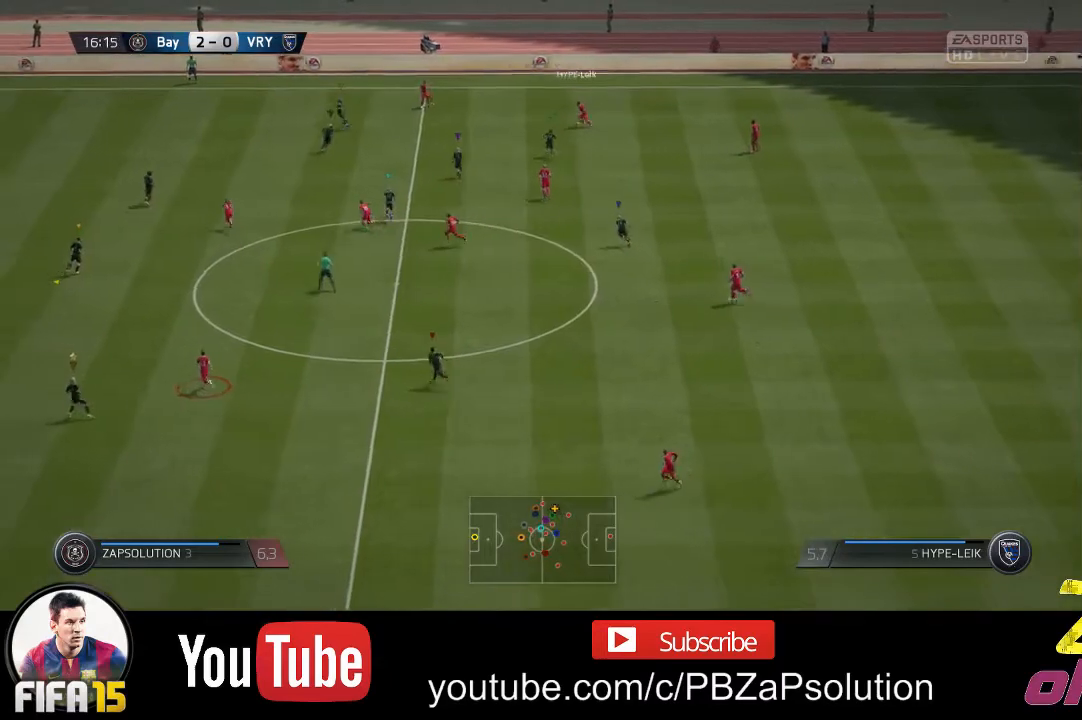
{"buttons": ["R2"], "left_stick": "up-left", "right_stick": "center", "events": [[167, "left_stick", "up-left"], [233, "R2", "down"]]}
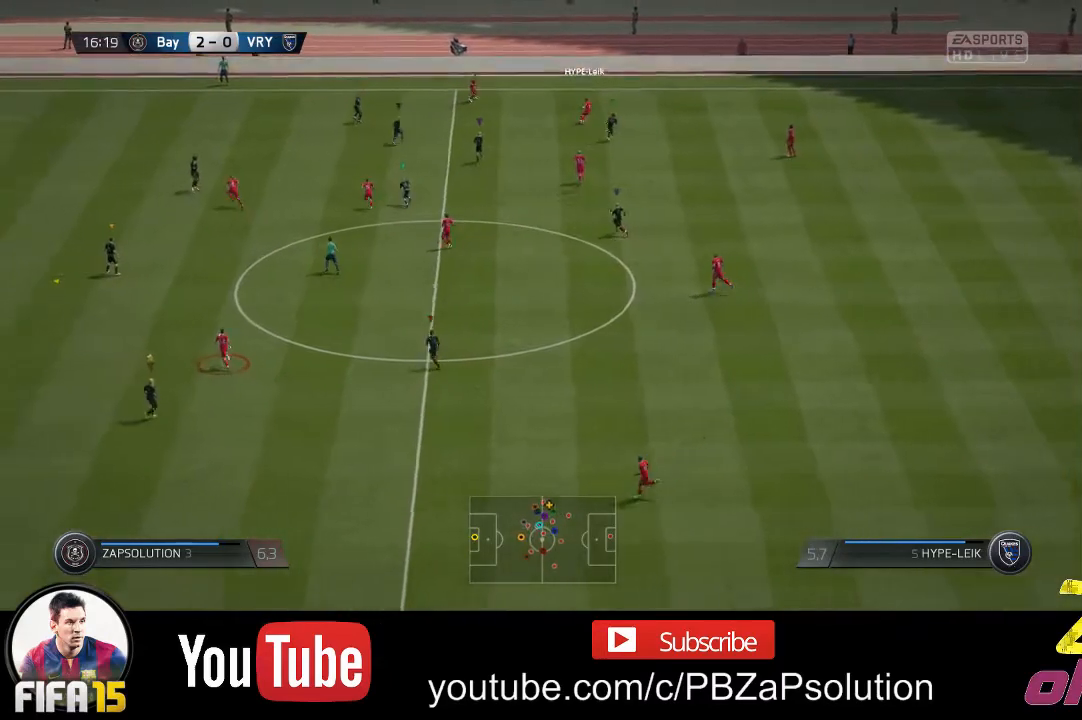
{"buttons": ["R2"], "left_stick": "up-left", "right_stick": "center", "events": []}
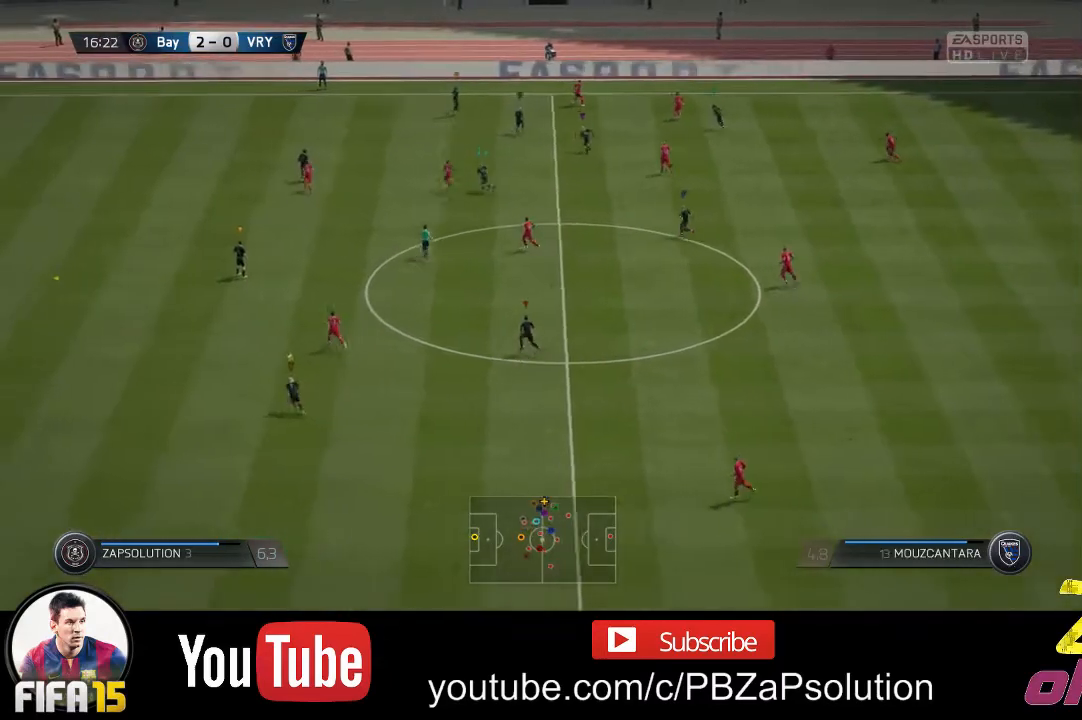
{"buttons": ["R2"], "left_stick": "up-left", "right_stick": "center", "events": []}
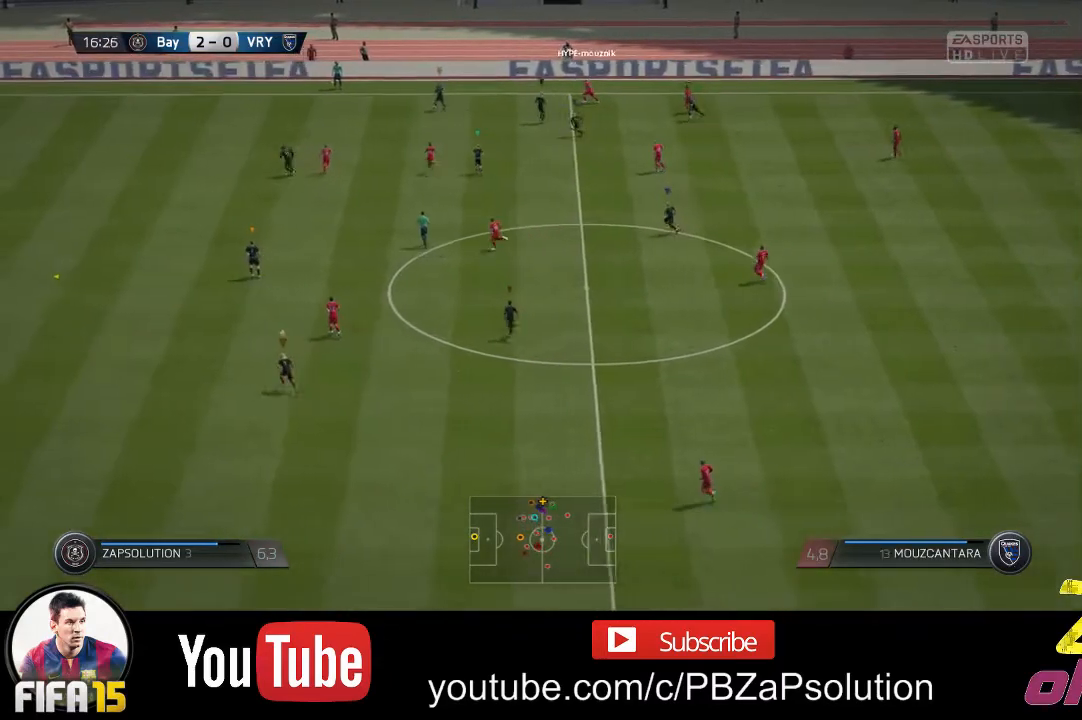
{"buttons": [], "left_stick": "up-left", "right_stick": "center", "events": [[383, "R2", "up"]]}
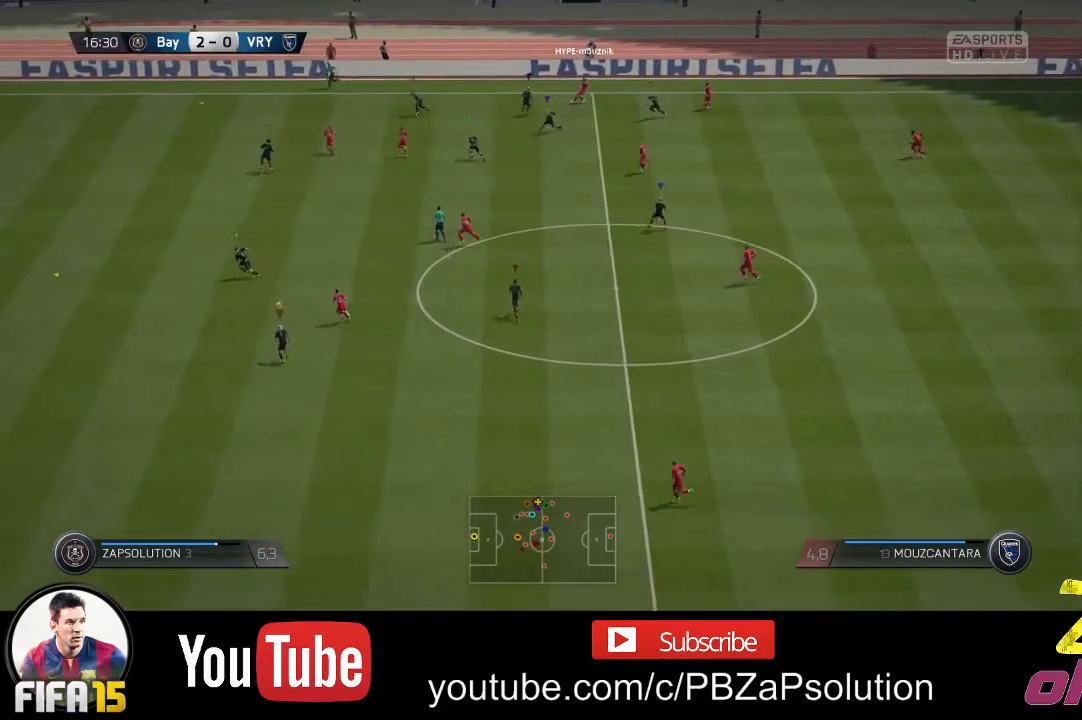
{"buttons": ["R2"], "left_stick": "up-left", "right_stick": "center", "events": [[200, "R2", "down"]]}
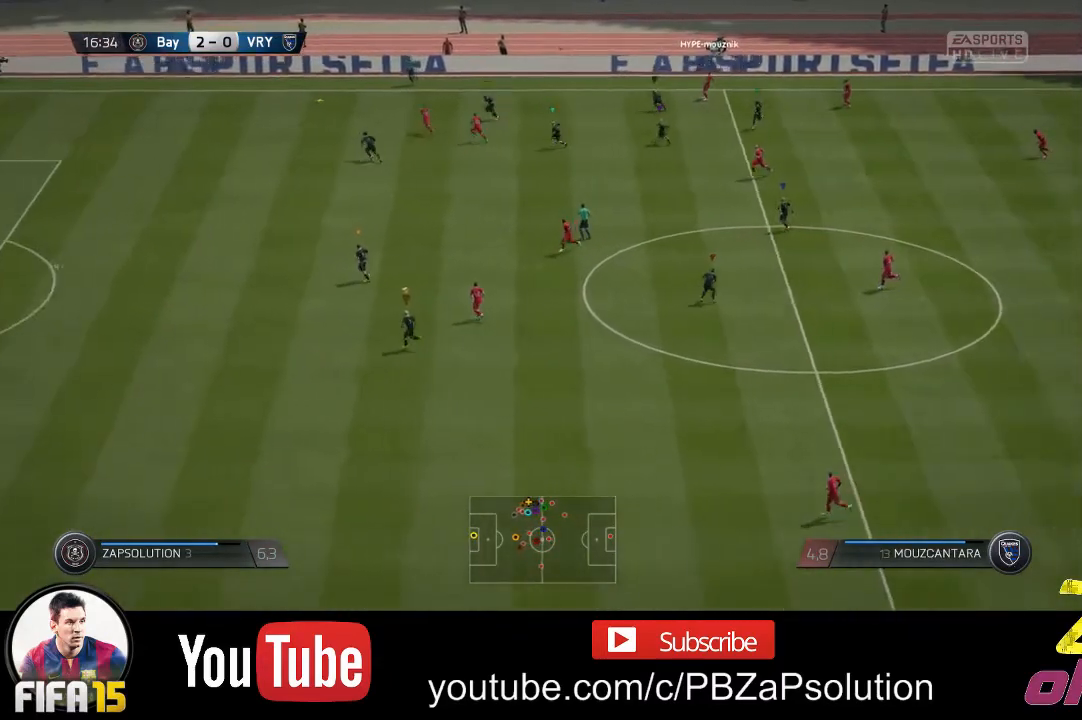
{"buttons": ["R2"], "left_stick": "up-left", "right_stick": "center", "events": []}
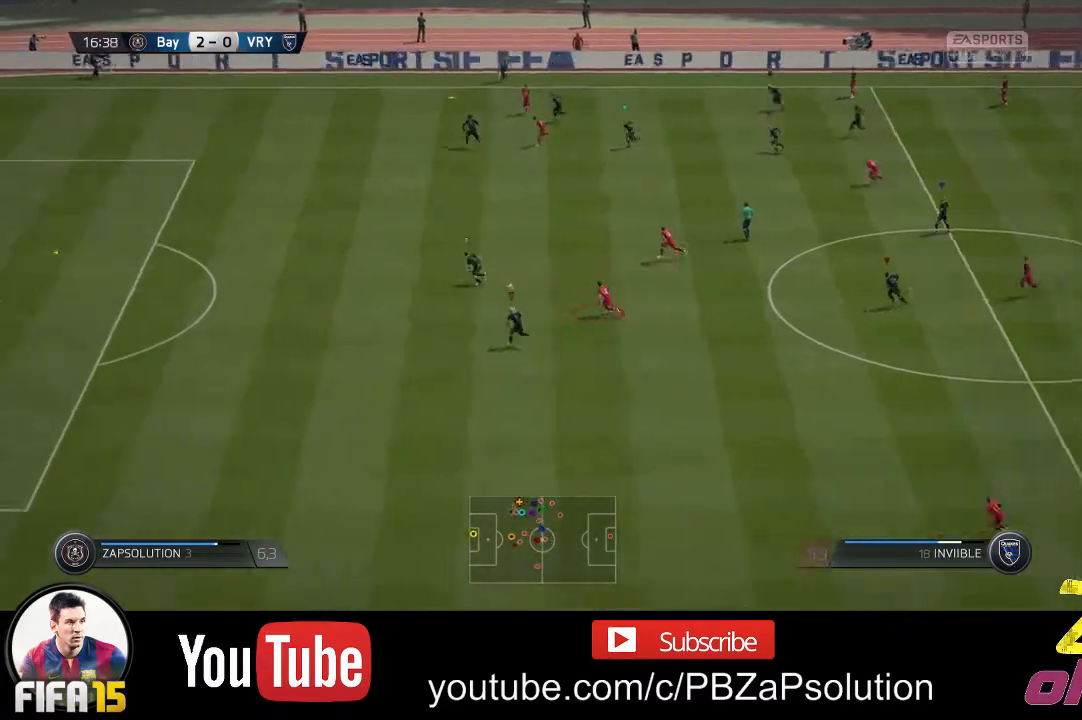
{"buttons": ["R2"], "left_stick": "left", "right_stick": "center", "events": [[300, "left_stick", "left"]]}
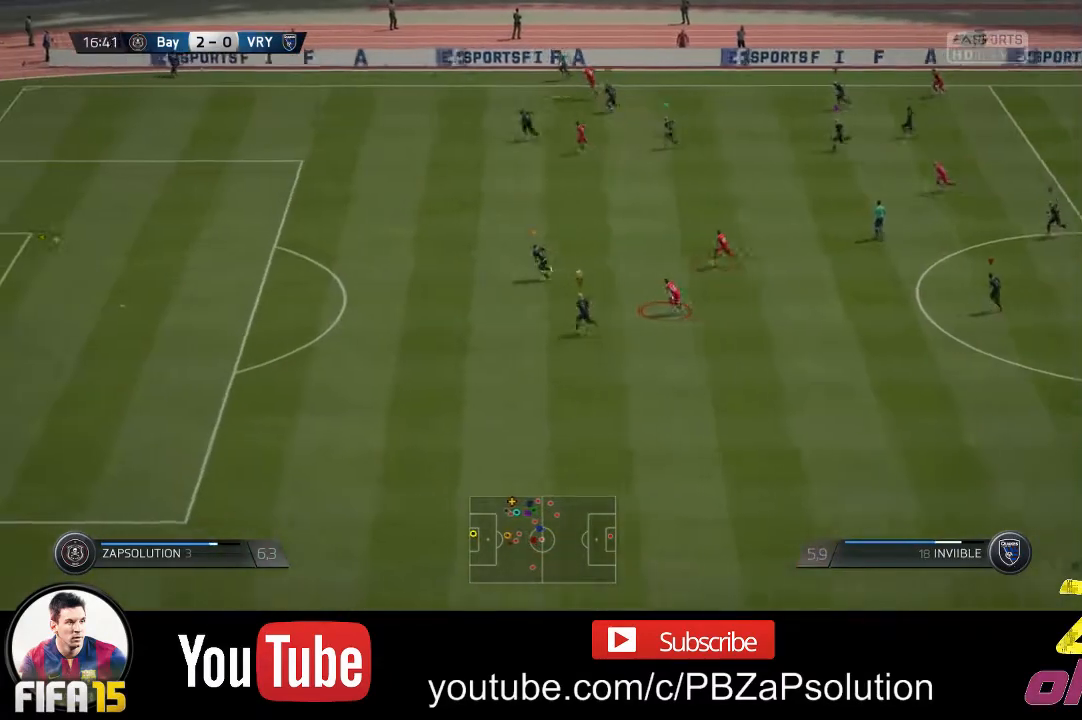
{"buttons": [], "left_stick": "left", "right_stick": "center", "events": [[500, "R2", "up"]]}
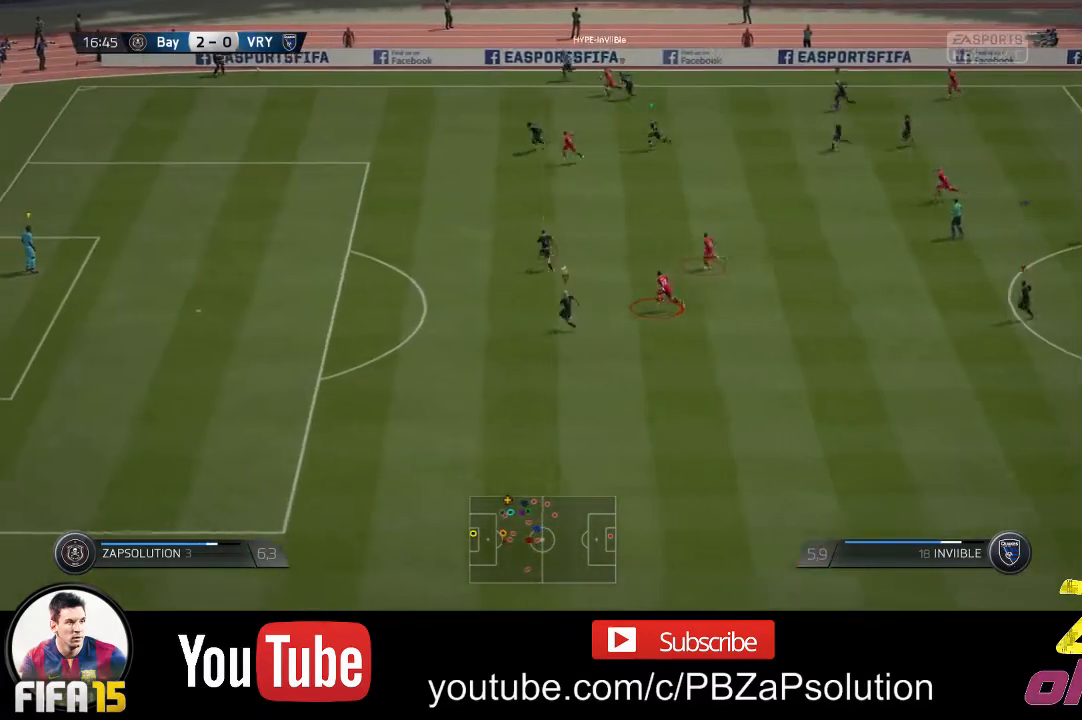
{"buttons": [], "left_stick": "left", "right_stick": "center", "events": []}
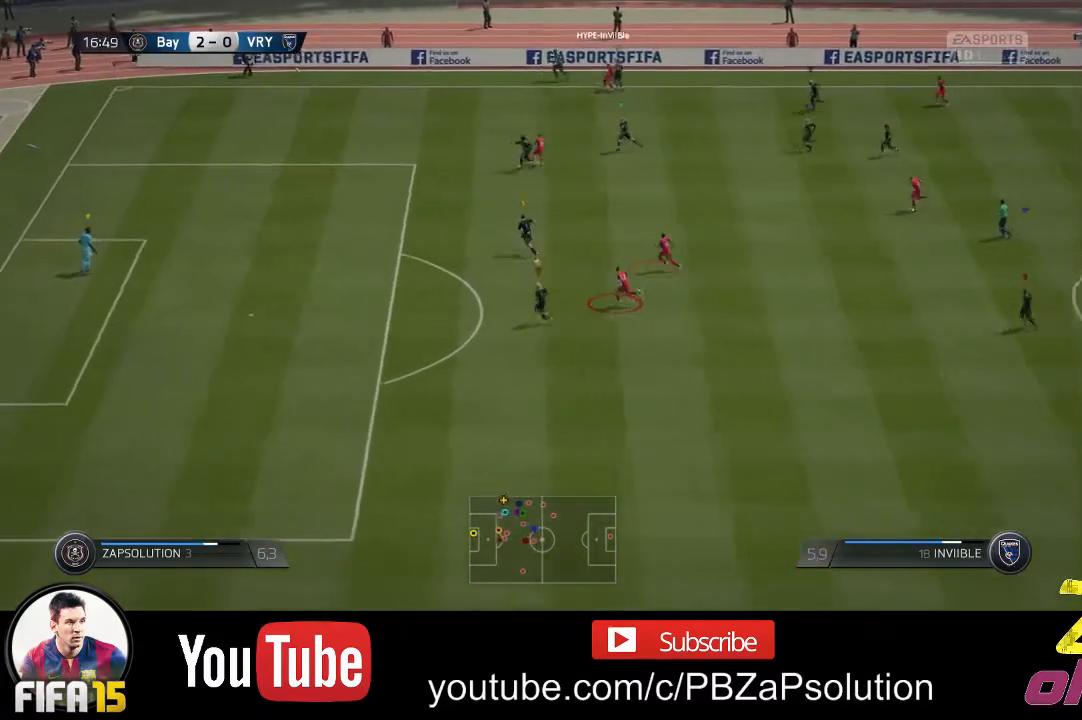
{"buttons": [], "left_stick": "up-left", "right_stick": "center", "events": [[33, "left_stick", "up-left"]]}
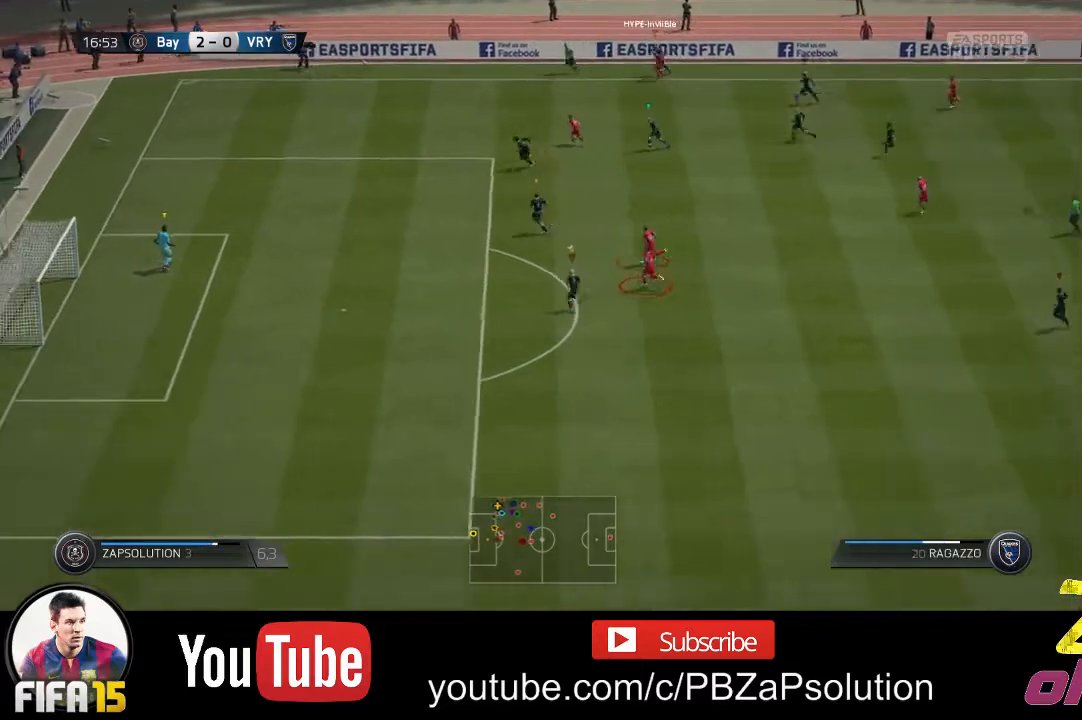
{"buttons": [], "left_stick": "up-left", "right_stick": "center", "events": []}
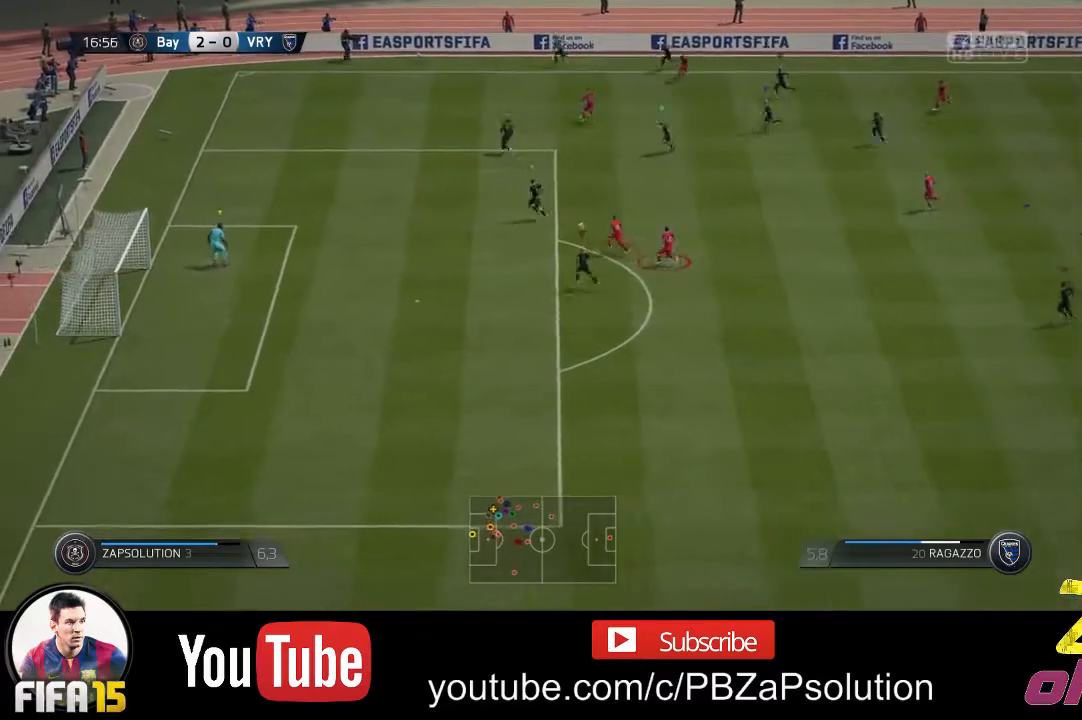
{"buttons": [], "left_stick": "left", "right_stick": "center", "events": [[400, "left_stick", "left"]]}
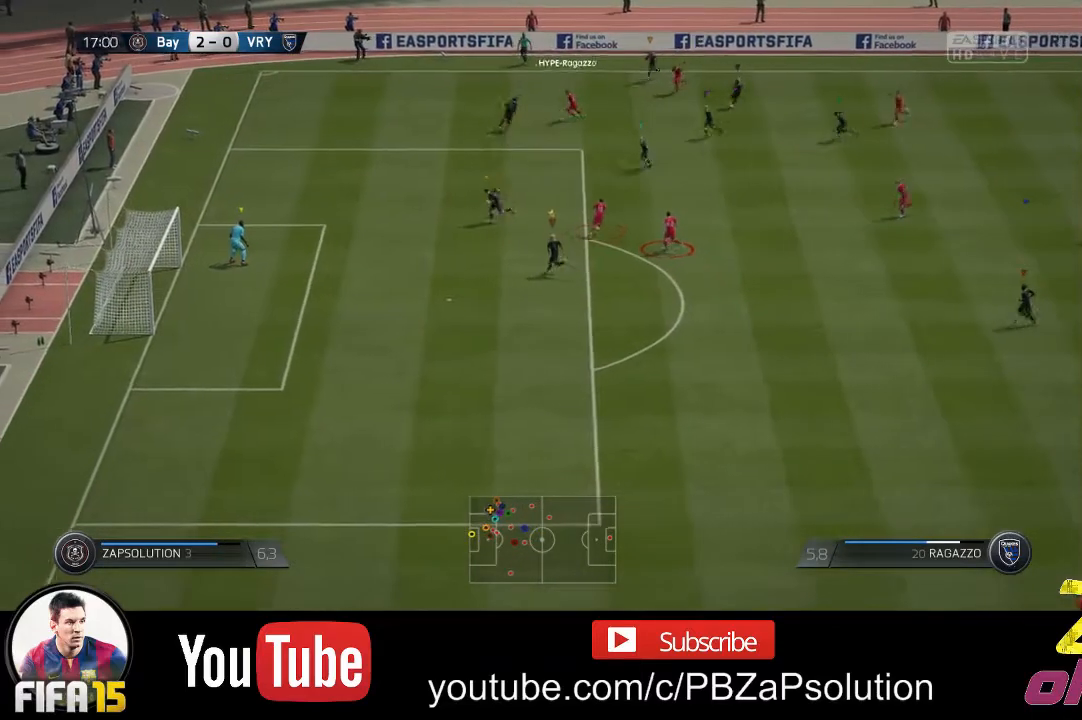
{"buttons": [], "left_stick": "center", "right_stick": "center", "events": [[283, "left_stick", "center"]]}
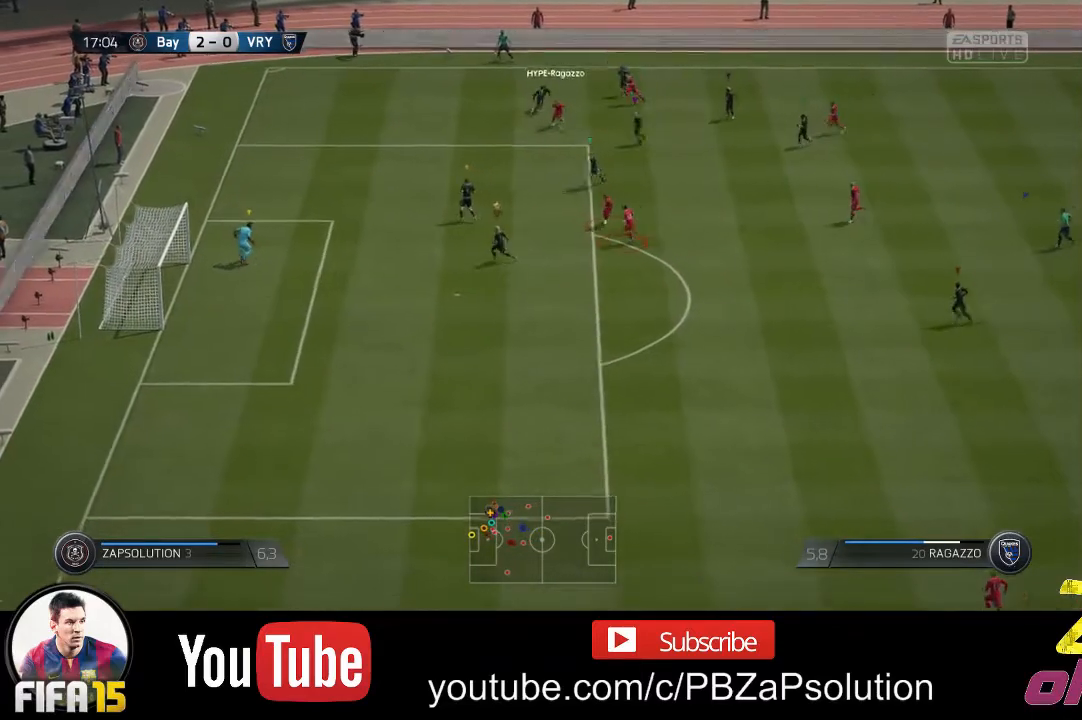
{"buttons": [], "left_stick": "down", "right_stick": "center", "events": [[283, "left_stick", "down-right"], [483, "left_stick", "down"]]}
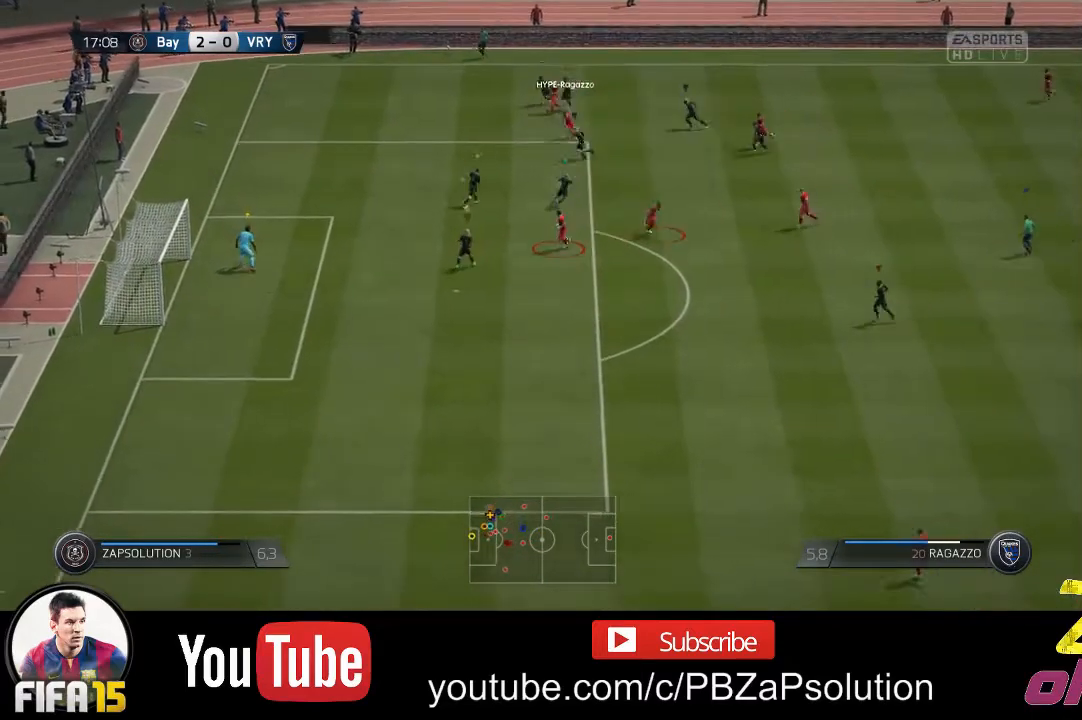
{"buttons": ["R2"], "left_stick": "left", "right_stick": "center", "events": [[167, "left_stick", "center"], [250, "left_stick", "left"], [450, "R2", "down"]]}
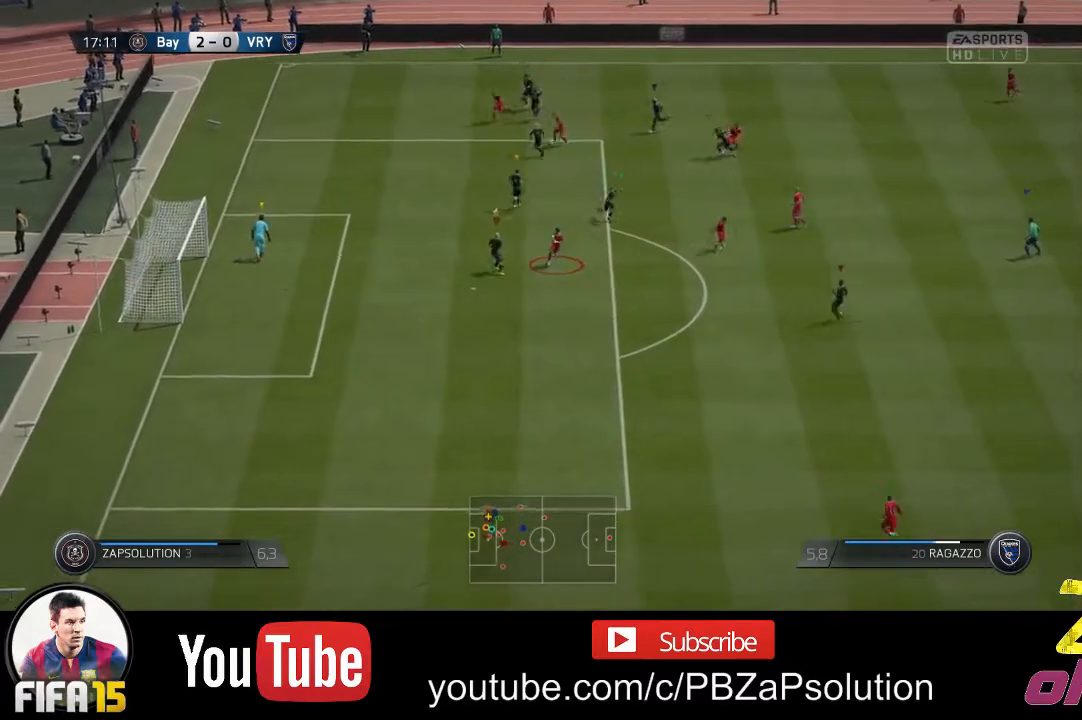
{"buttons": [], "left_stick": "center", "right_stick": "center", "events": [[200, "R2", "up"], [233, "left_stick", "center"], [317, "left_stick", "down-right"], [483, "left_stick", "center"]]}
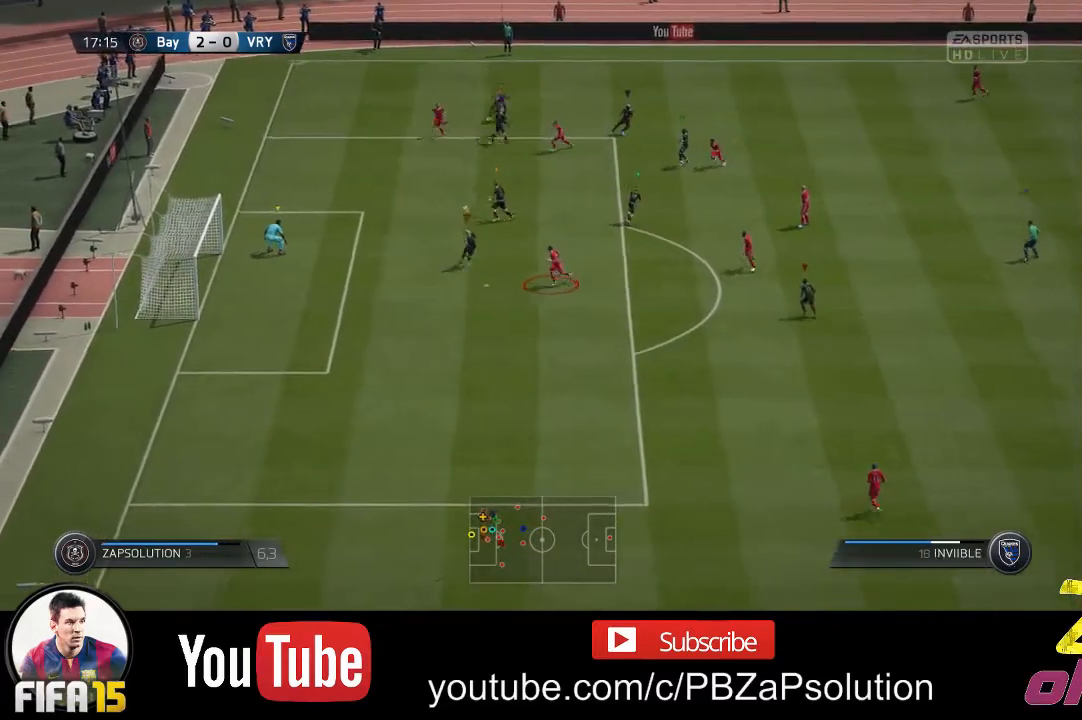
{"buttons": ["R2"], "left_stick": "left", "right_stick": "center", "events": [[117, "left_stick", "left"], [233, "R2", "down"]]}
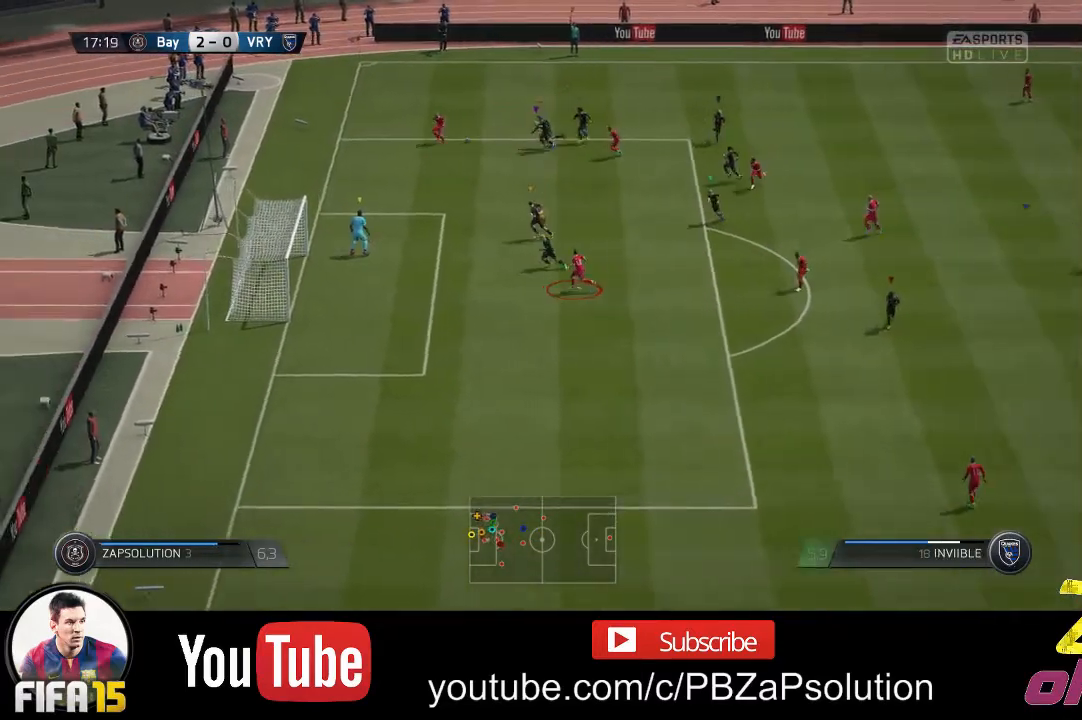
{"buttons": [], "left_stick": "left", "right_stick": "center", "events": [[483, "R2", "up"]]}
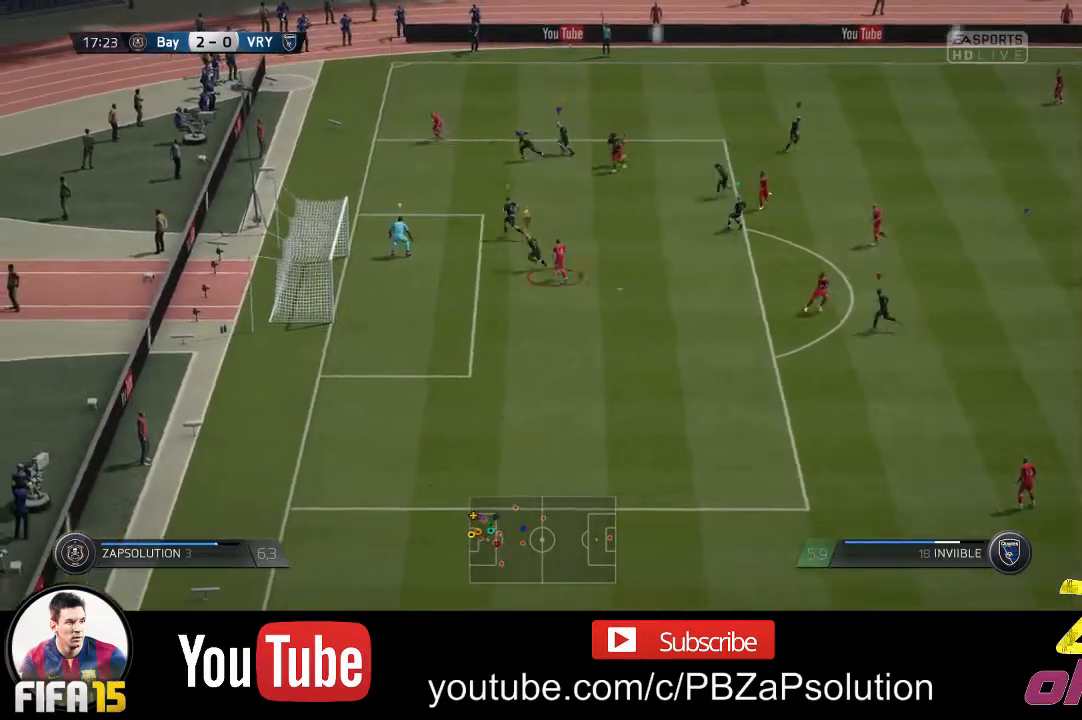
{"buttons": [], "left_stick": "center", "right_stick": "center", "events": [[33, "left_stick", "up"], [400, "left_stick", "center"]]}
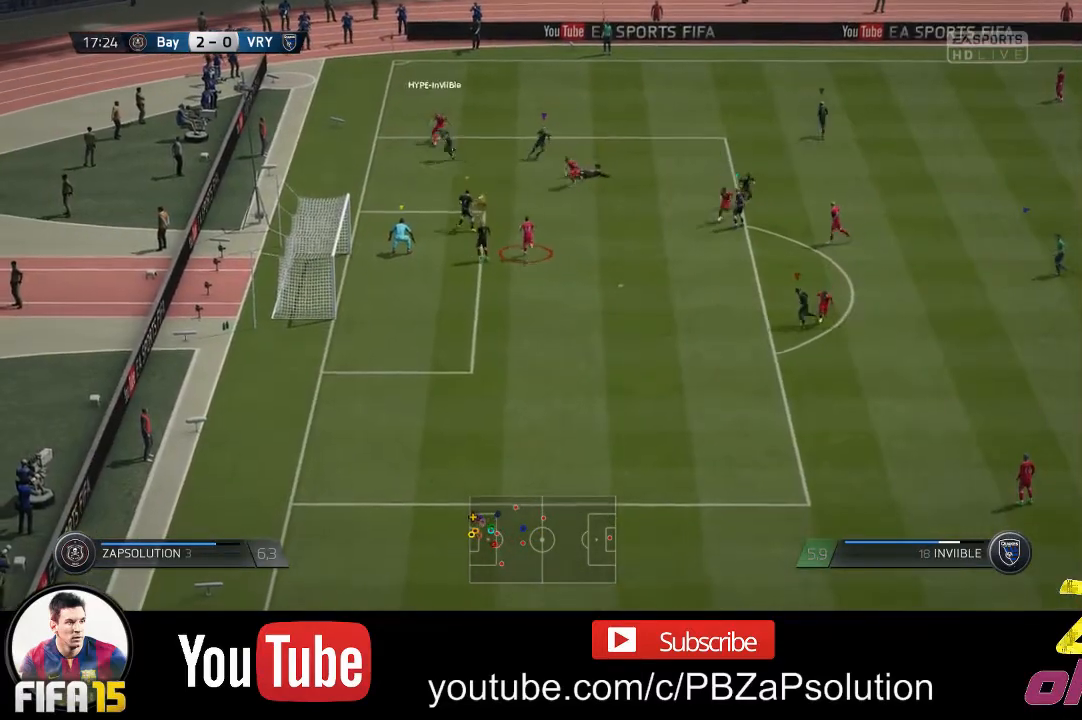
{"buttons": [], "left_stick": "center", "right_stick": "center", "events": []}
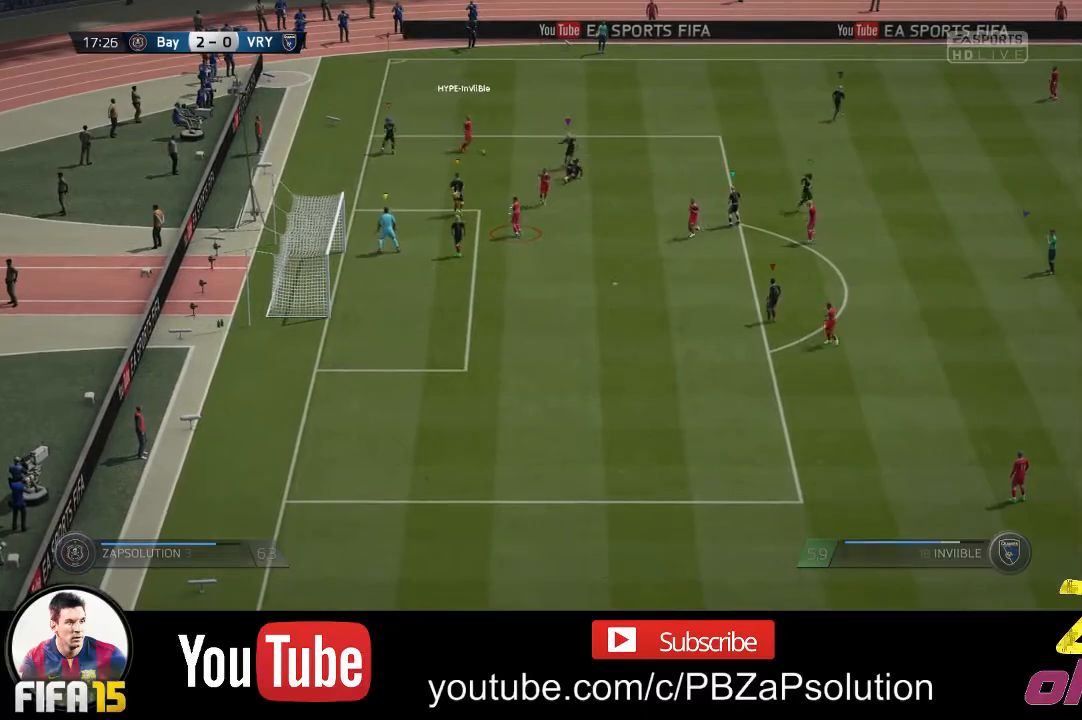
{"buttons": [], "left_stick": "center", "right_stick": "center", "events": []}
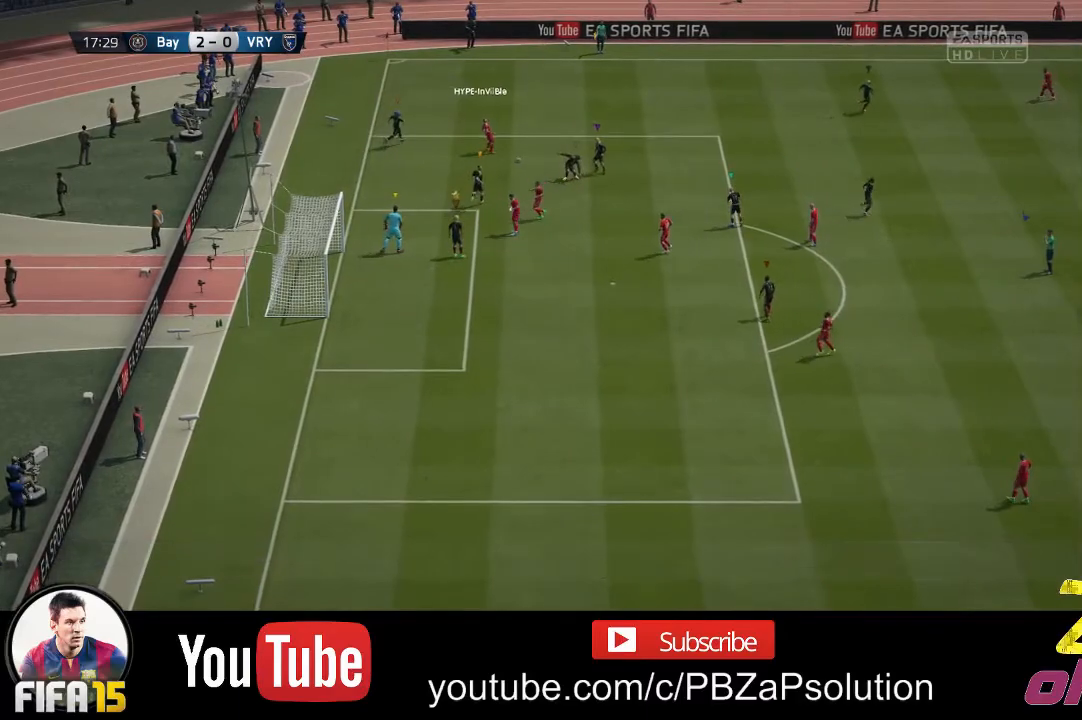
{"buttons": [], "left_stick": "center", "right_stick": "center", "events": []}